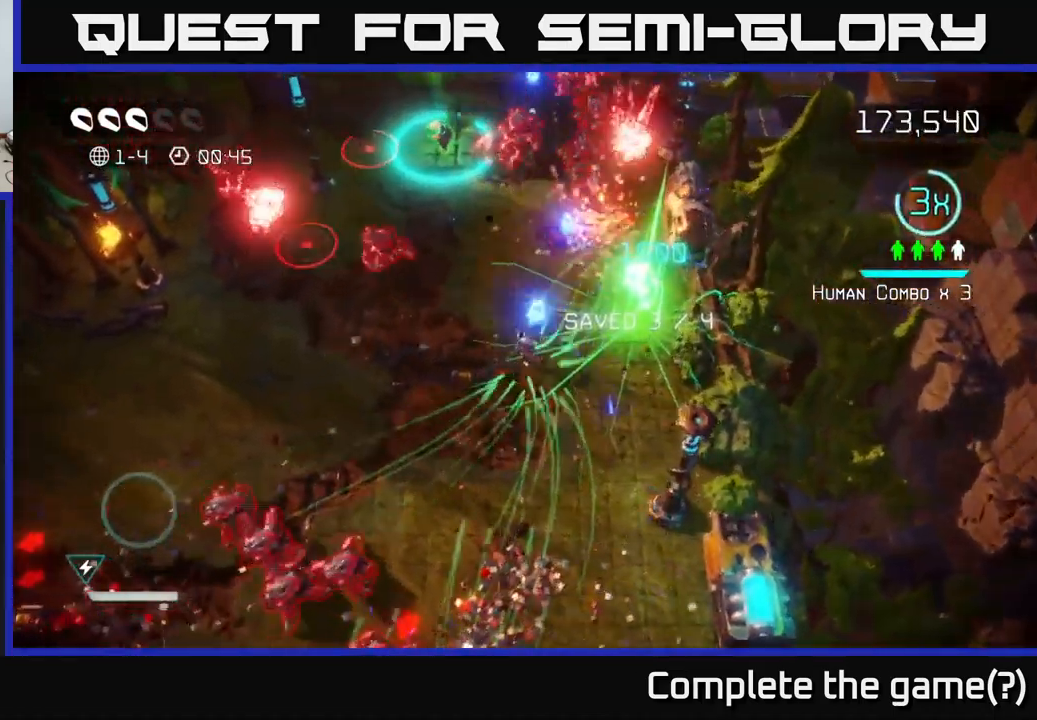
Gameplay with a controller (Xbox layout); each line is a JSON object with the inputs held at the frame after it. "events" lists button and stick changes between this image and that frame as [ms after this image, input, new state], when the widget could be followed in between.
{"buttons": [], "left_stick": "up", "right_stick": "up", "events": [[100, "left_stick", "up"], [334, "left_stick", "up-right"], [434, "left_stick", "up"]]}
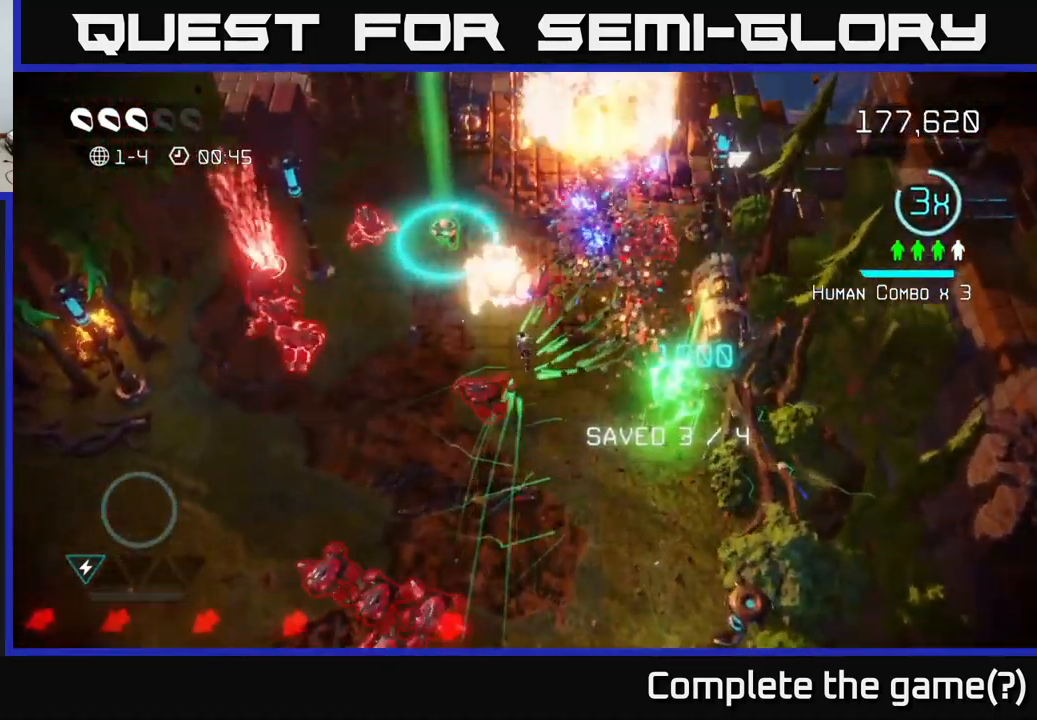
{"buttons": [], "left_stick": "up", "right_stick": "up-right", "events": [[67, "left_stick", "up-left"], [134, "right_stick", "up-right"], [200, "left_stick", "up"], [300, "left_stick", "up-left"], [500, "left_stick", "up"]]}
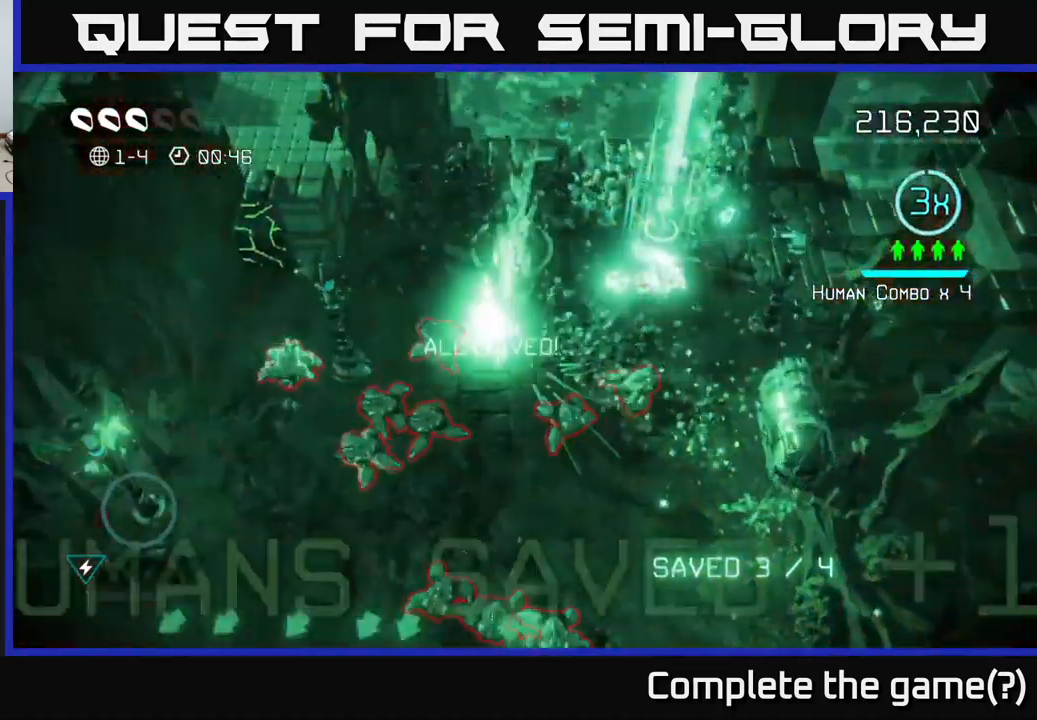
{"buttons": [], "left_stick": "left", "right_stick": "down", "events": [[134, "right_stick", "down-left"], [200, "left_stick", "up-left"], [250, "right_stick", "down"], [400, "left_stick", "left"]]}
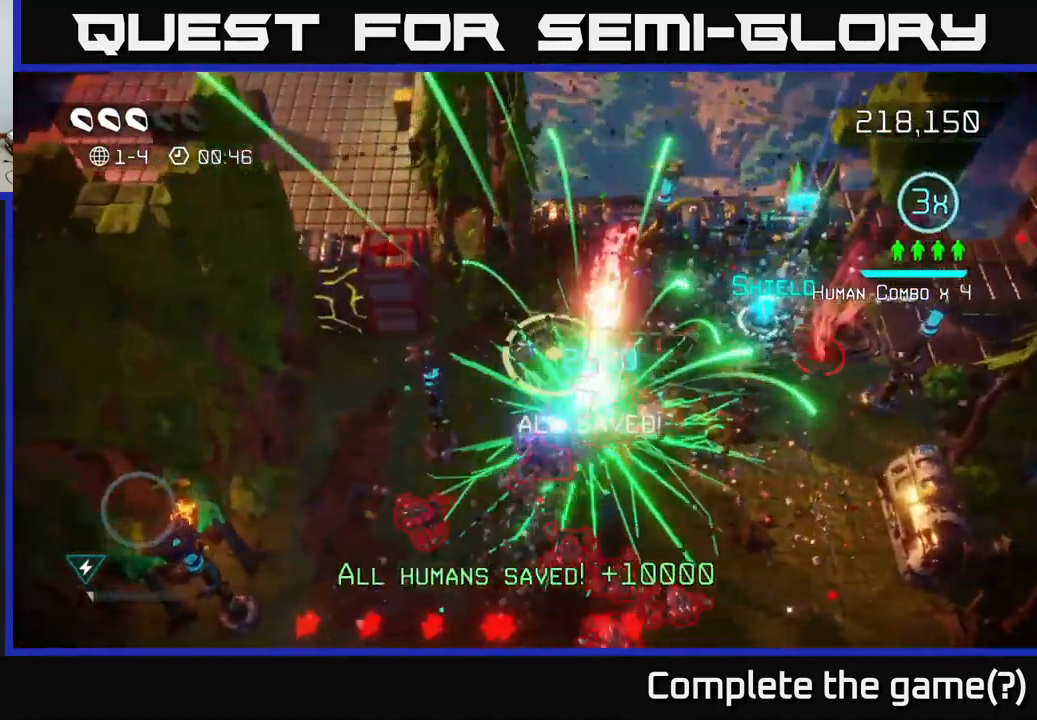
{"buttons": [], "left_stick": "down-left", "right_stick": "down-right", "events": [[50, "left_stick", "down-left"], [167, "right_stick", "down-right"], [350, "right_stick", "down"], [484, "right_stick", "down-right"]]}
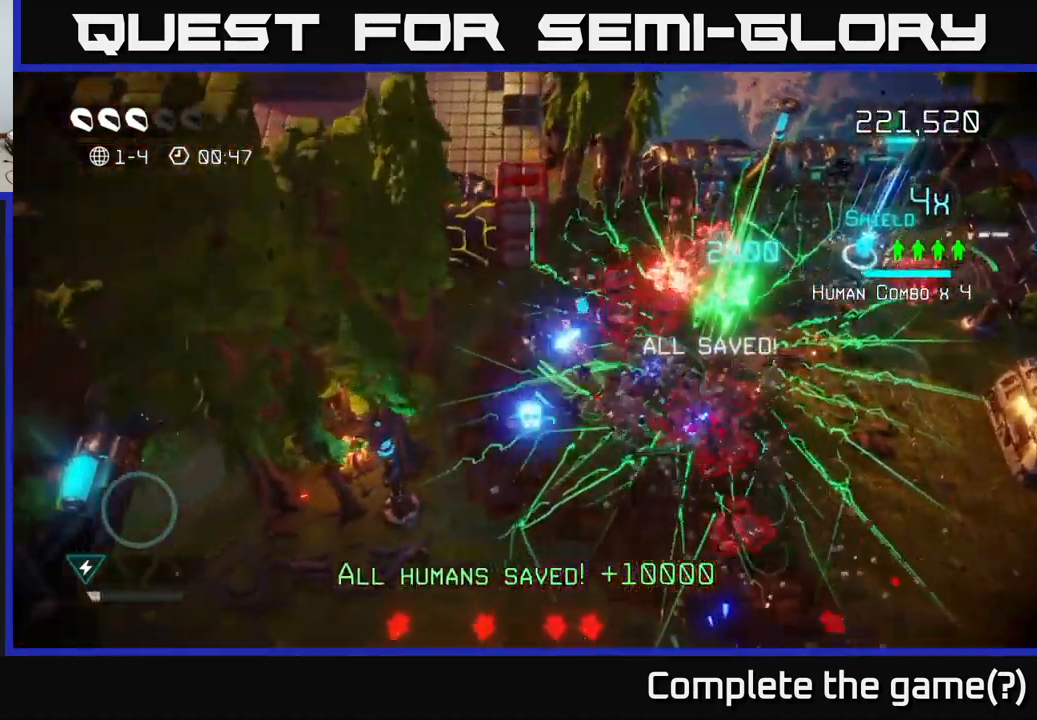
{"buttons": [], "left_stick": "down", "right_stick": "up-right", "events": [[17, "right_stick", "right"], [100, "left_stick", "down"], [117, "right_stick", "up-right"], [300, "right_stick", "right"], [467, "right_stick", "up-right"]]}
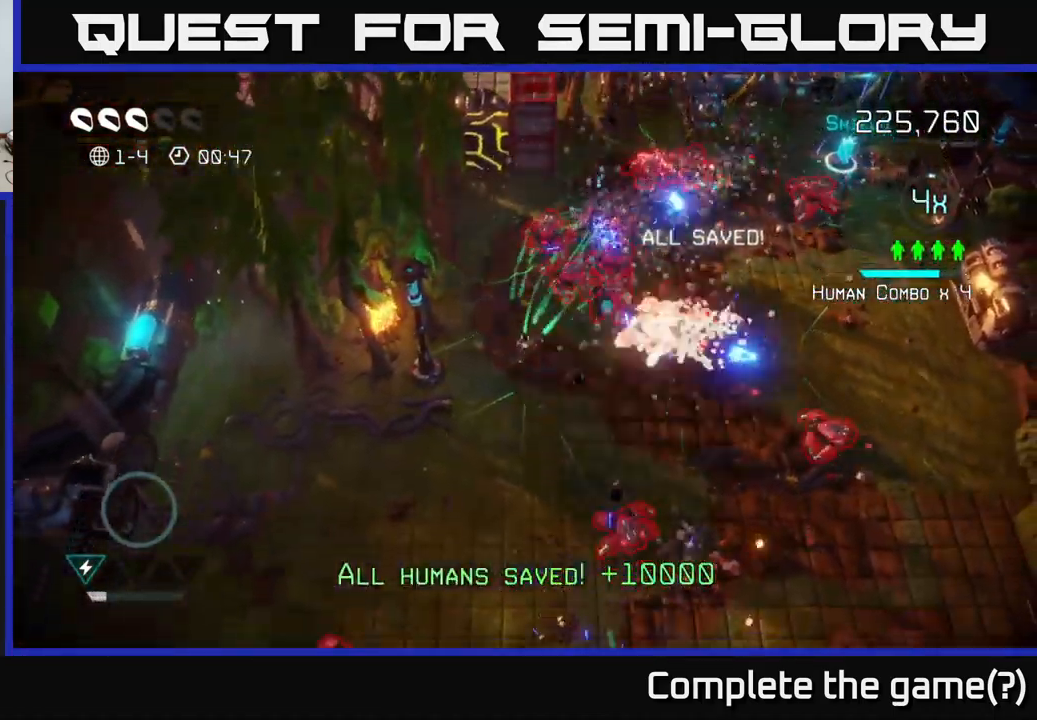
{"buttons": [], "left_stick": "down-left", "right_stick": "up-right", "events": [[200, "right_stick", "up"], [250, "left_stick", "down-left"], [300, "right_stick", "up-right"]]}
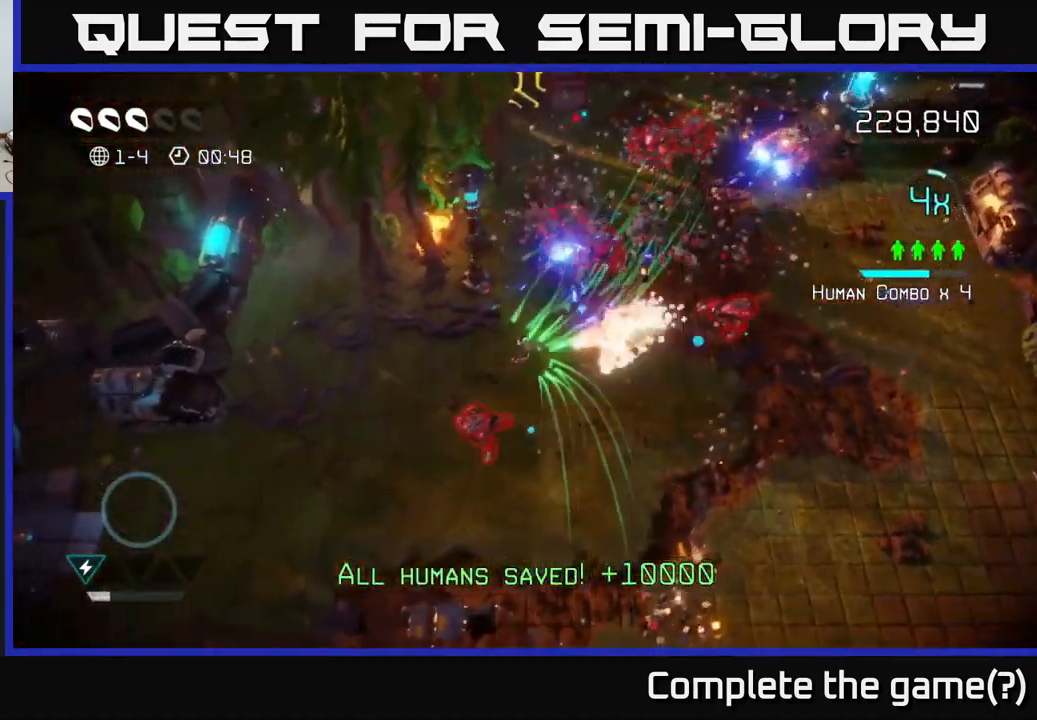
{"buttons": [], "left_stick": "down-right", "right_stick": "up-right", "events": [[17, "left_stick", "left"], [84, "right_stick", "right"], [217, "right_stick", "down-right"], [284, "left_stick", "down-left"], [417, "right_stick", "up-right"], [450, "left_stick", "down-right"]]}
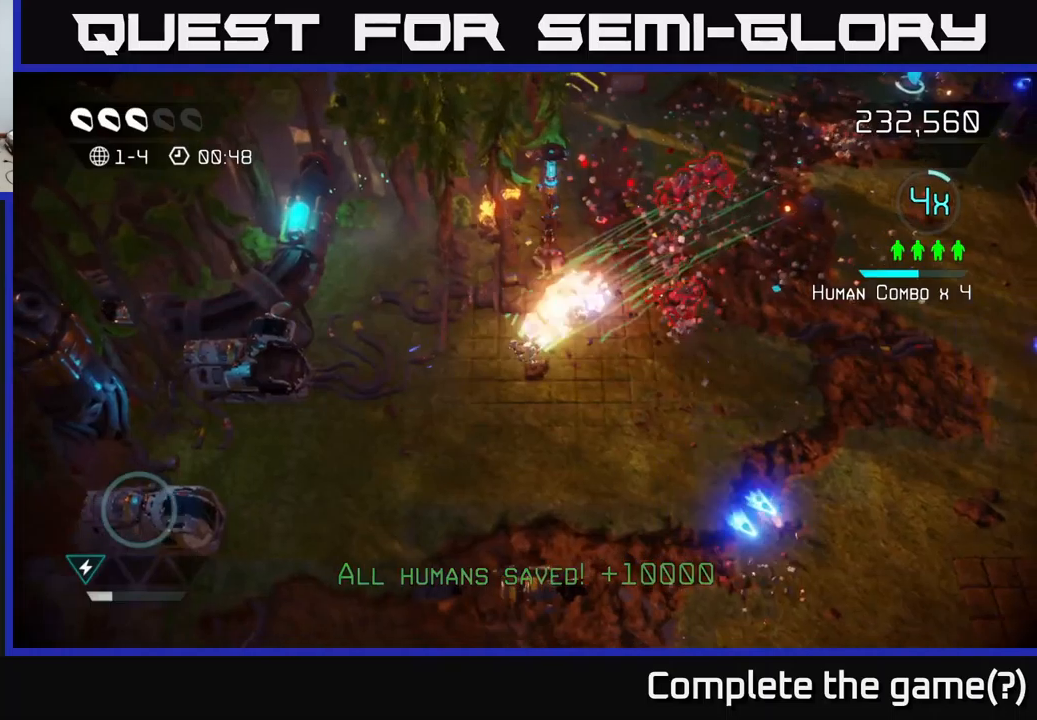
{"buttons": [], "left_stick": "up-right", "right_stick": "up-right", "events": [[183, "left_stick", "right"], [400, "left_stick", "up-right"]]}
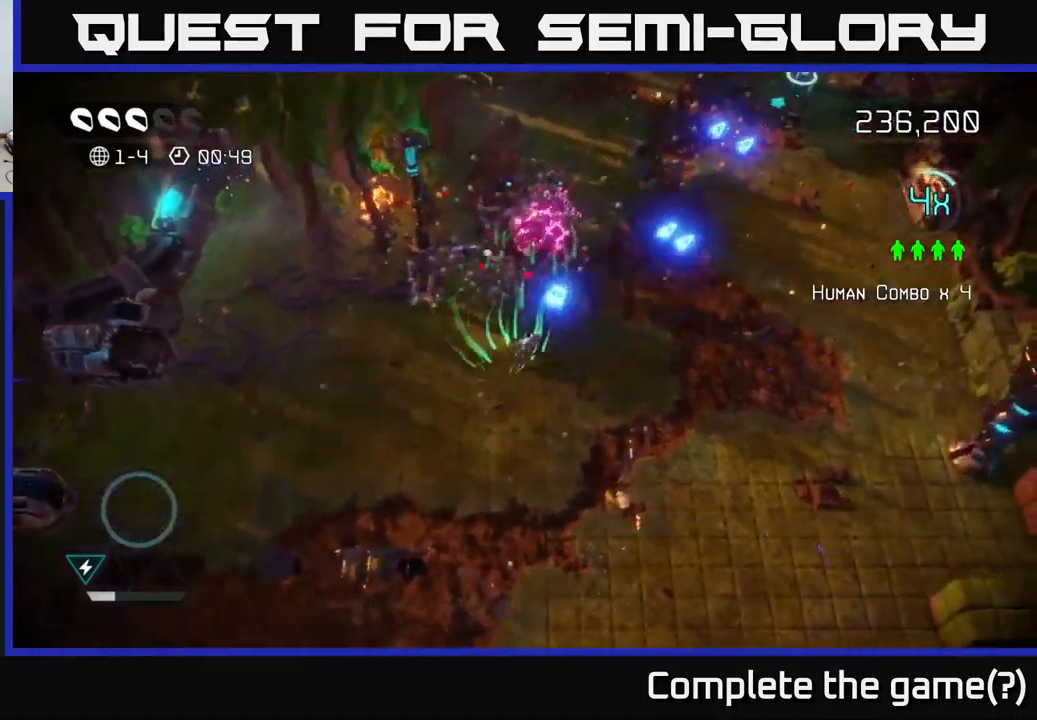
{"buttons": [], "left_stick": "up-right", "right_stick": "down-left", "events": [[350, "right_stick", "left"], [466, "right_stick", "down-left"]]}
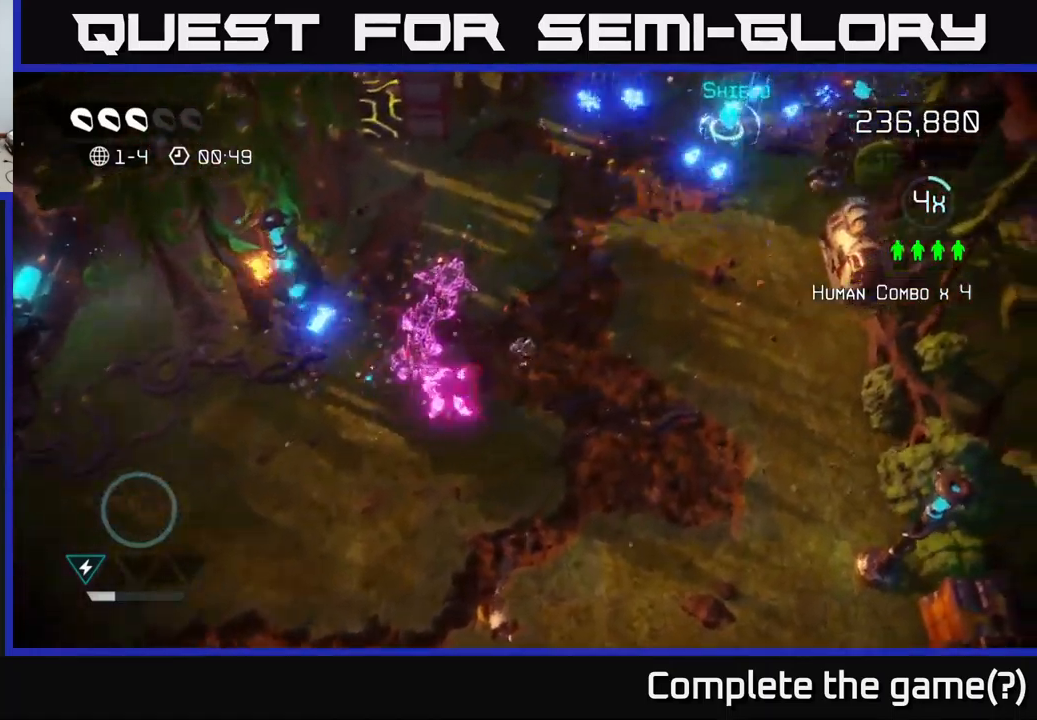
{"buttons": [], "left_stick": "up-right", "right_stick": "up-right", "events": [[350, "right_stick", "up-right"]]}
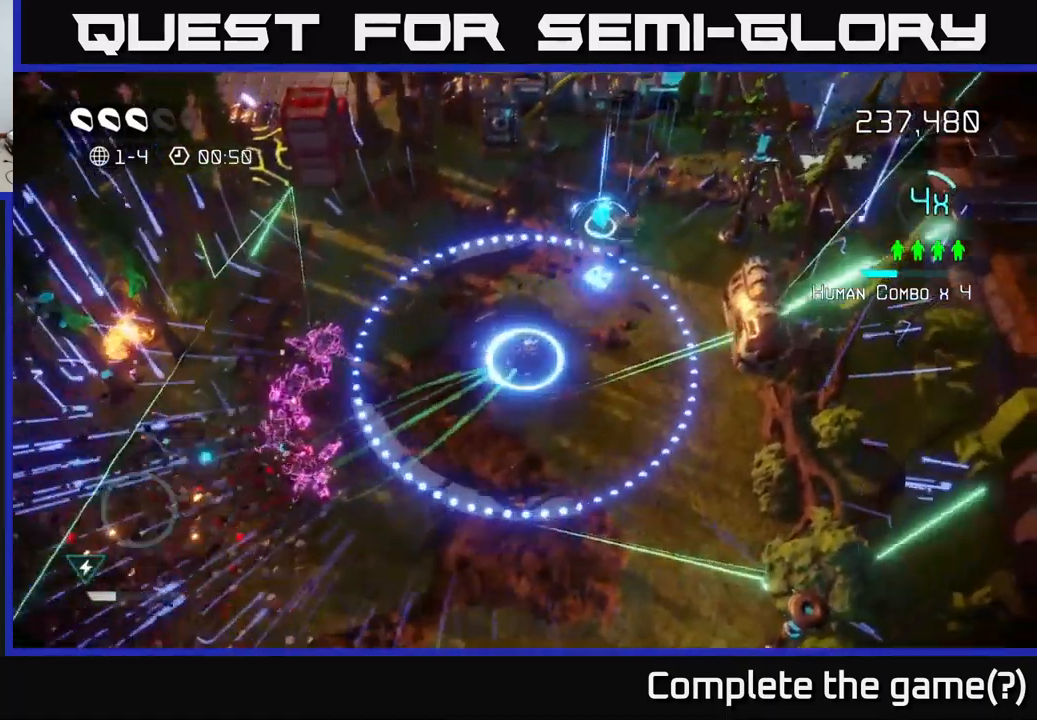
{"buttons": [], "left_stick": "up", "right_stick": "left", "events": [[133, "right_stick", "up"], [233, "left_stick", "right"], [300, "right_stick", "left"], [450, "left_stick", "up"]]}
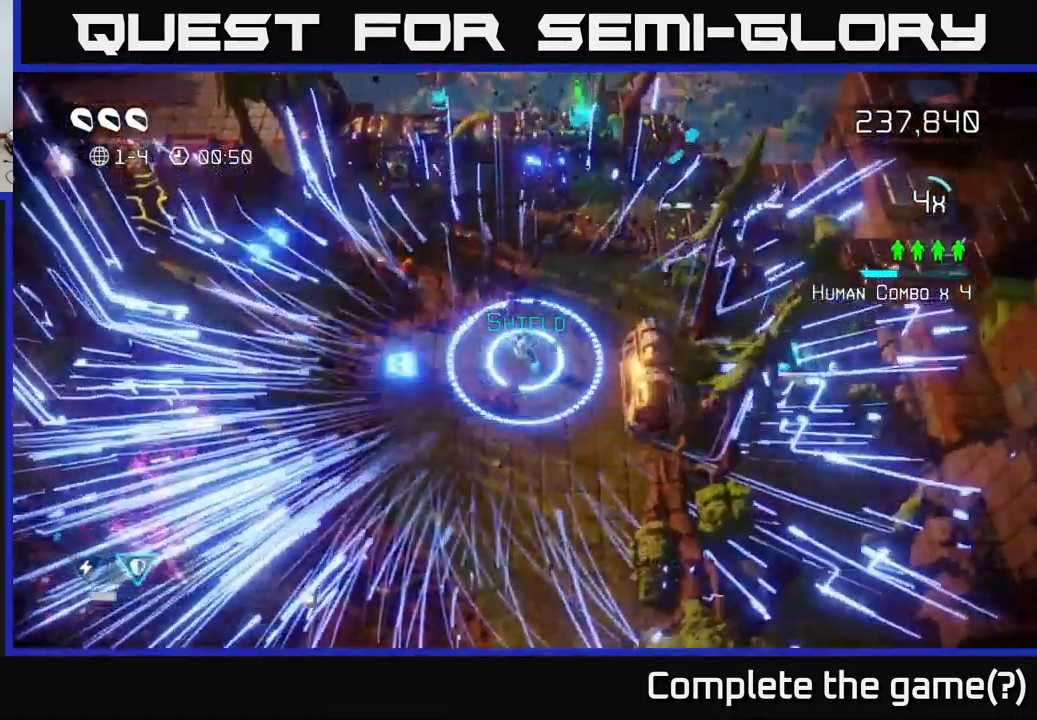
{"buttons": [], "left_stick": "down-left", "right_stick": "left", "events": [[16, "left_stick", "center"], [66, "left_stick", "down"], [200, "left_stick", "down-left"], [316, "L2", "down"], [450, "L2", "up"]]}
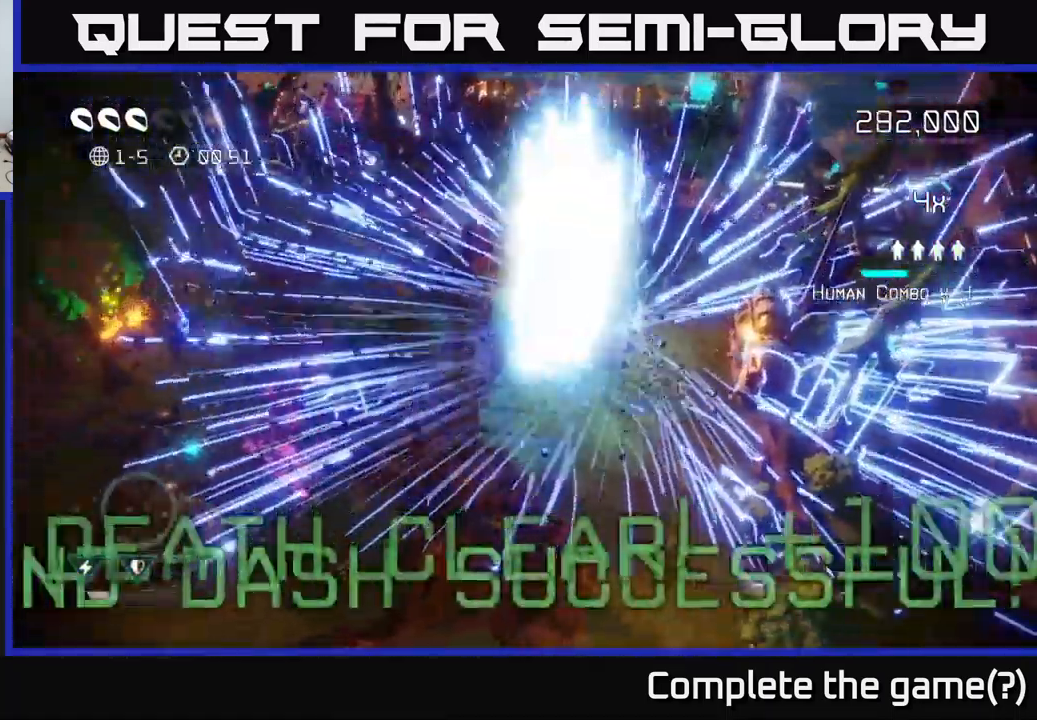
{"buttons": [], "left_stick": "center", "right_stick": "center", "events": [[83, "right_stick", "center"], [283, "left_stick", "center"]]}
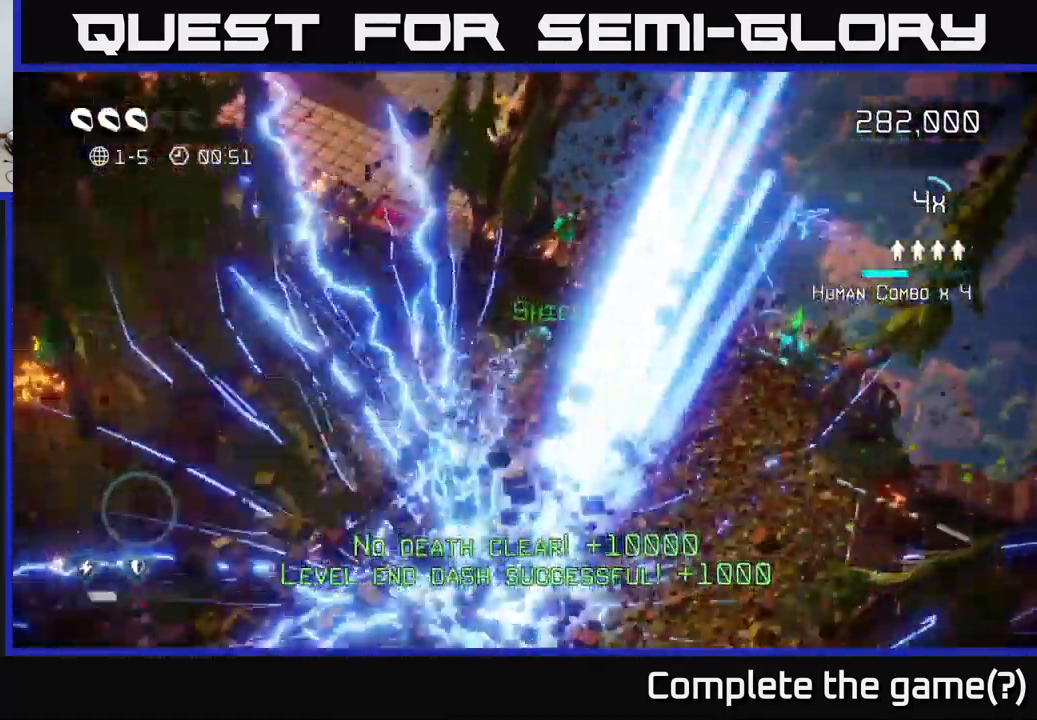
{"buttons": [], "left_stick": "up-right", "right_stick": "center", "events": [[500, "left_stick", "up-right"]]}
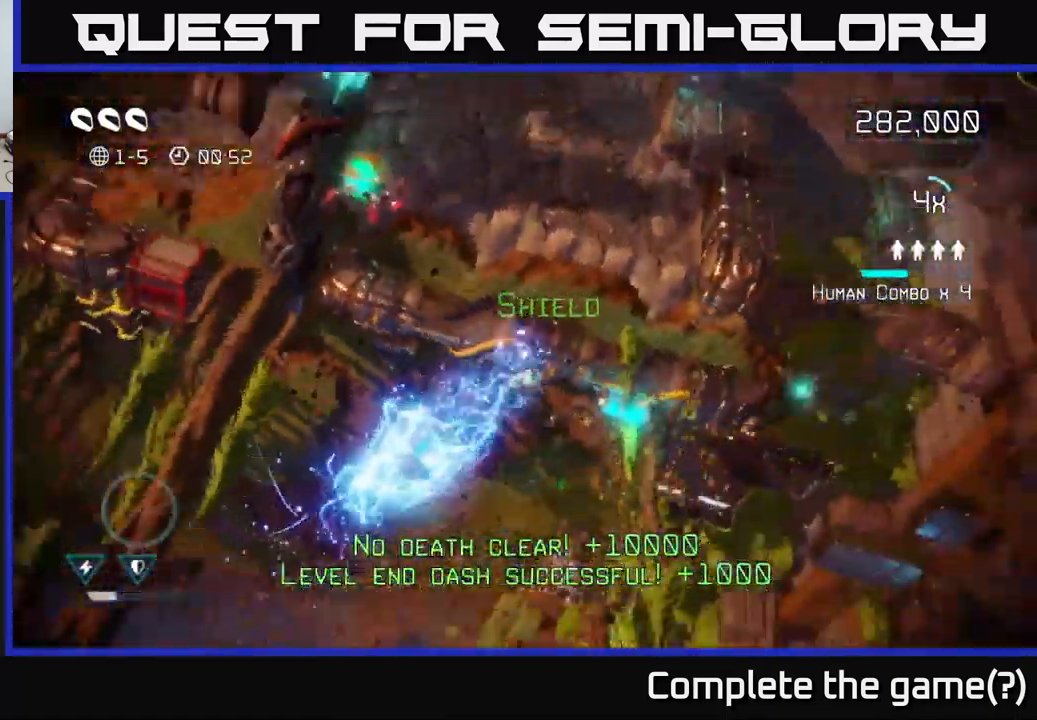
{"buttons": [], "left_stick": "up", "right_stick": "up", "events": [[400, "left_stick", "up"], [433, "right_stick", "up"]]}
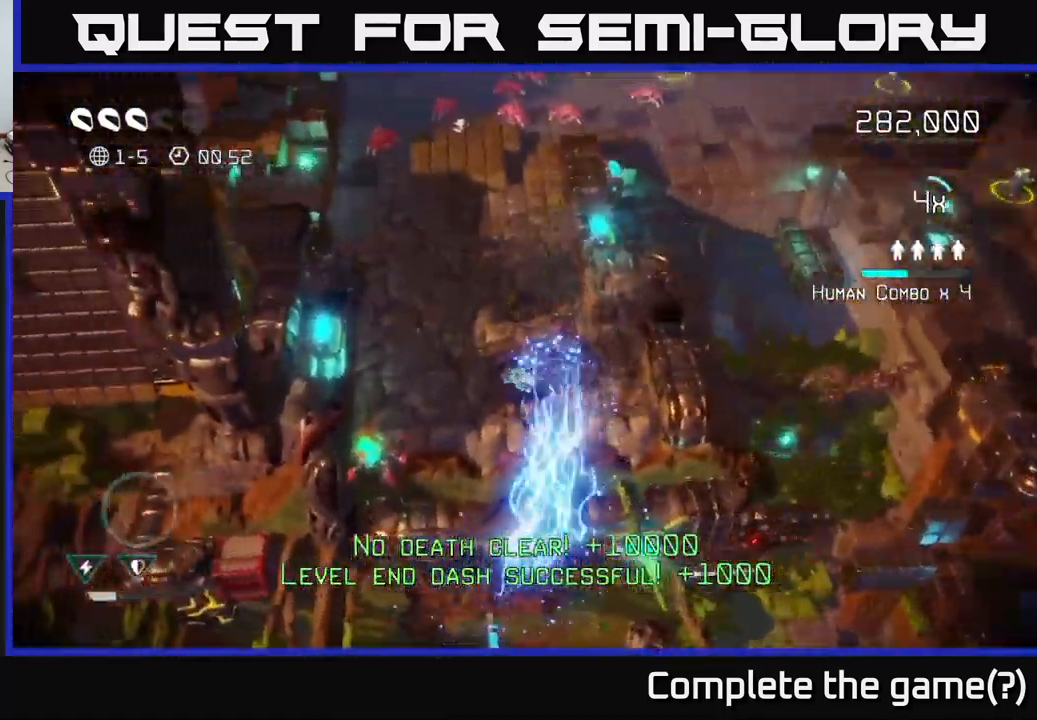
{"buttons": [], "left_stick": "up", "right_stick": "up", "events": [[50, "left_stick", "up-right"], [100, "right_stick", "up-right"], [283, "left_stick", "up"], [316, "right_stick", "up"]]}
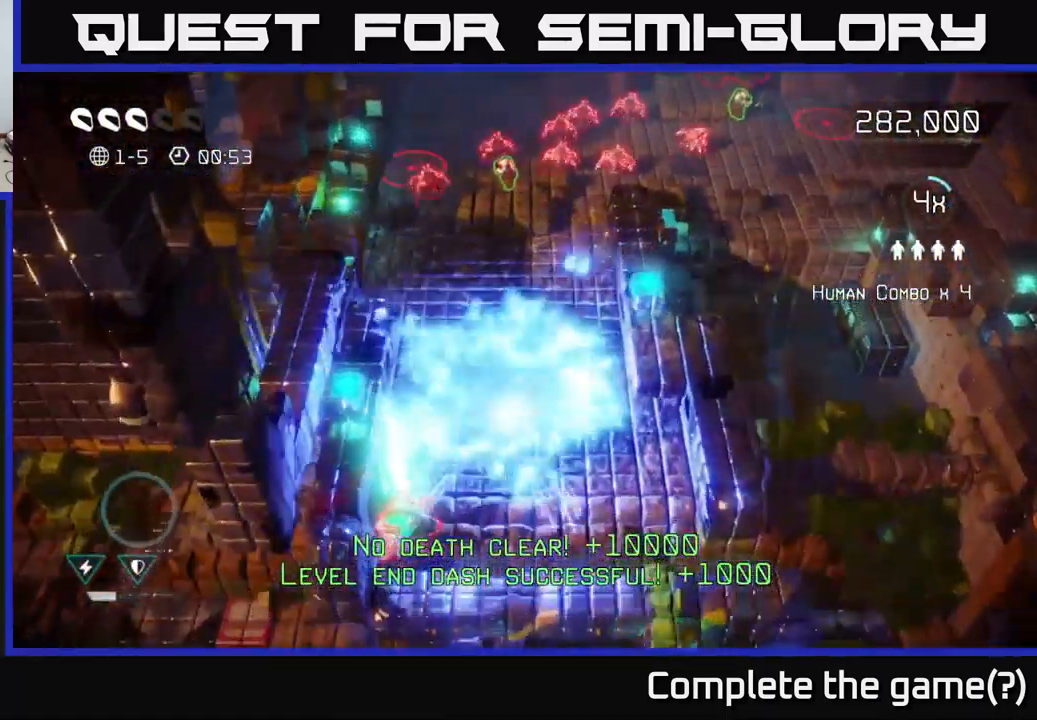
{"buttons": [], "left_stick": "up-left", "right_stick": "up-left", "events": [[233, "left_stick", "up-left"], [416, "right_stick", "up-left"]]}
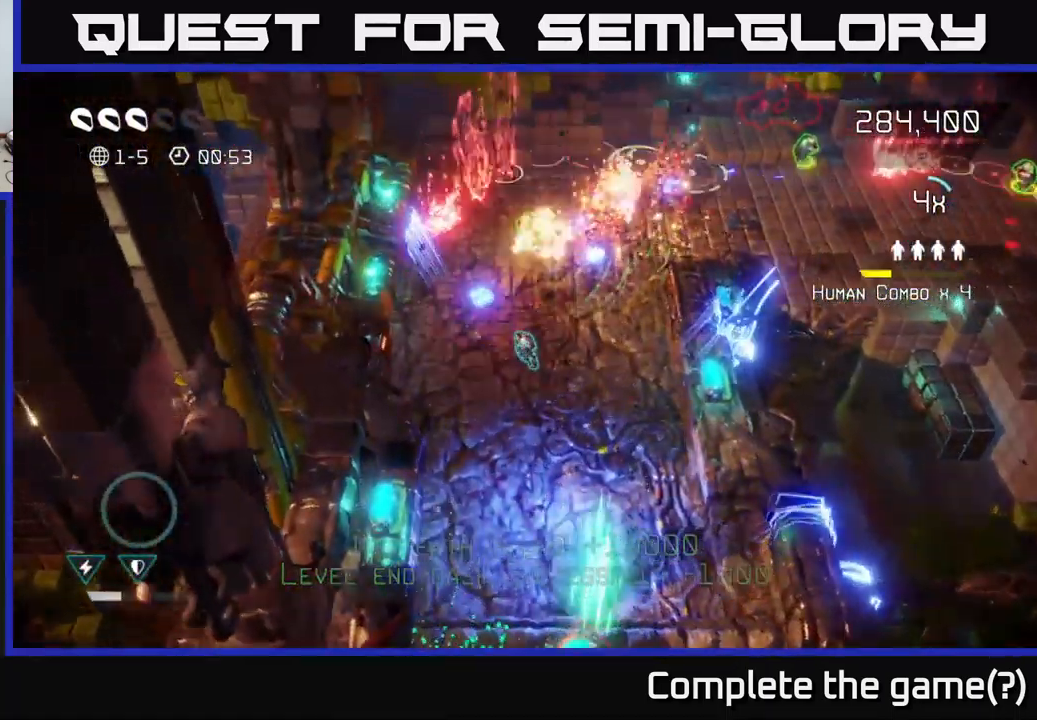
{"buttons": [], "left_stick": "up", "right_stick": "up", "events": [[83, "right_stick", "up"], [133, "left_stick", "up-right"], [183, "right_stick", "up-right"], [267, "left_stick", "up"], [417, "right_stick", "up"]]}
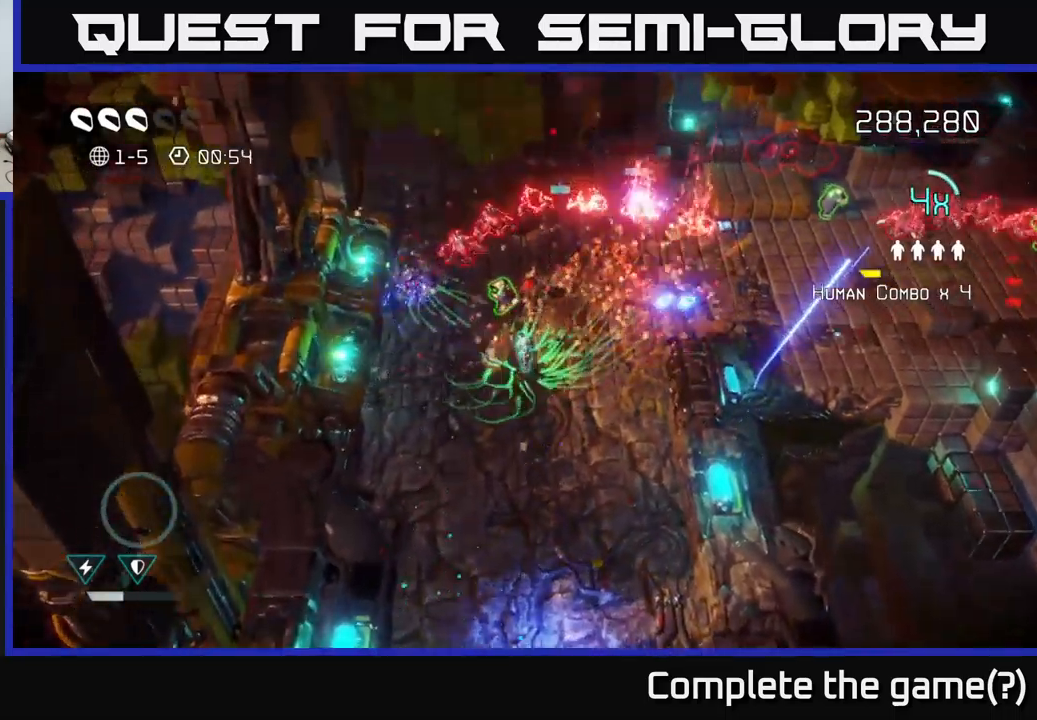
{"buttons": [], "left_stick": "right", "right_stick": "up-right", "events": [[200, "right_stick", "down-right"], [250, "left_stick", "up-right"], [383, "left_stick", "right"], [400, "right_stick", "up-right"]]}
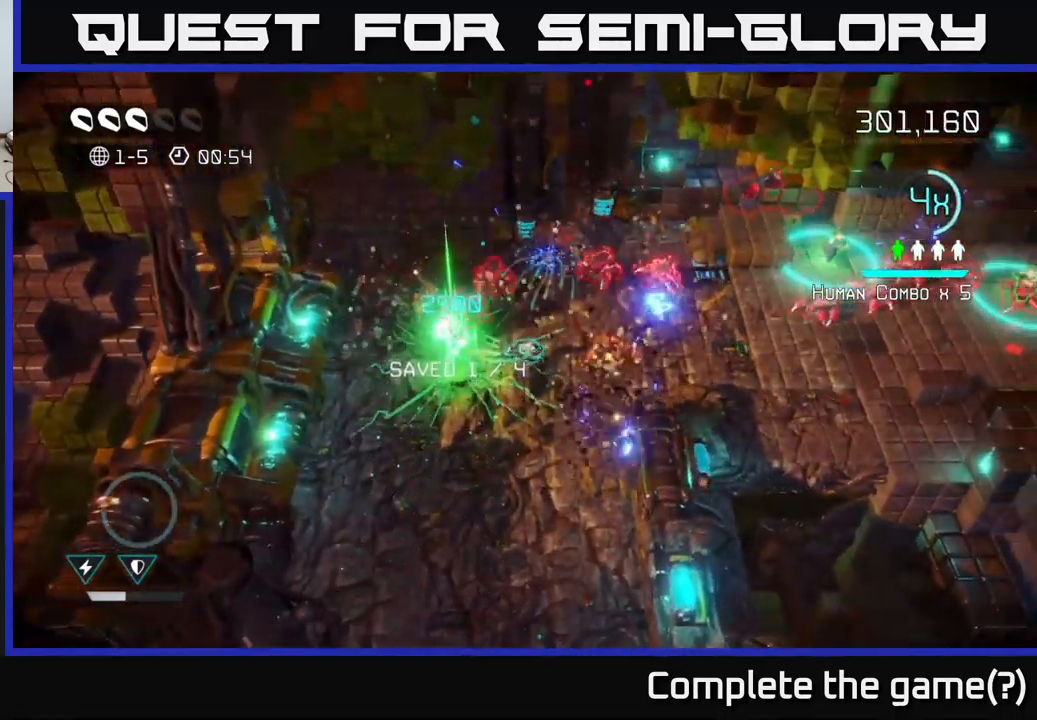
{"buttons": [], "left_stick": "right", "right_stick": "up-right", "events": []}
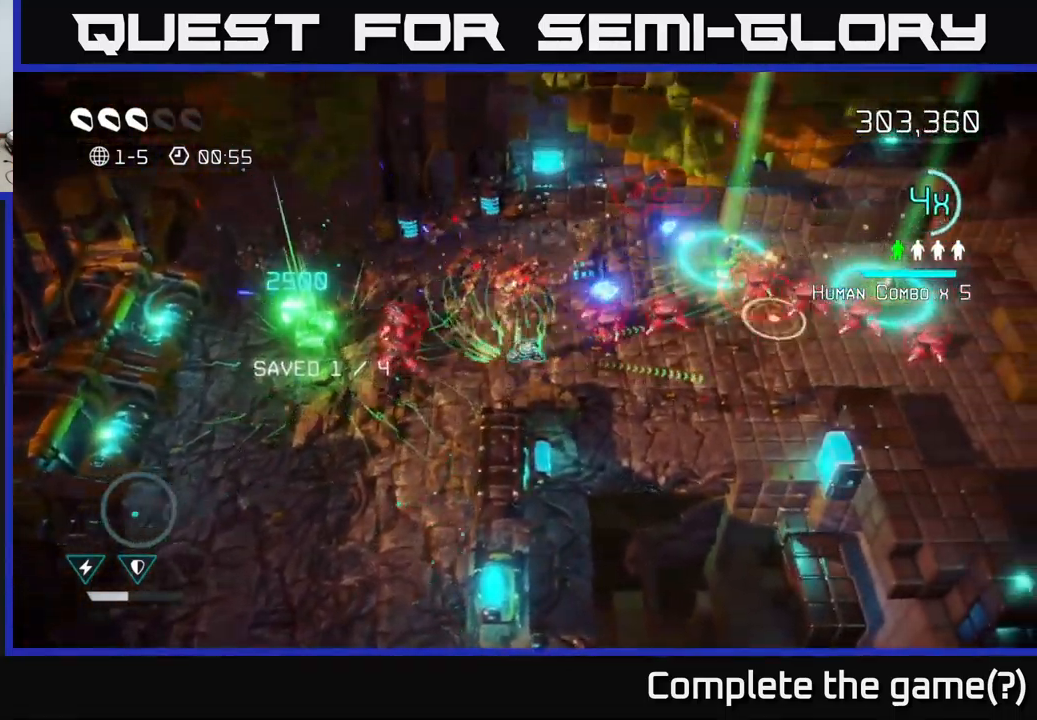
{"buttons": [], "left_stick": "up-right", "right_stick": "right", "events": [[433, "right_stick", "right"], [467, "left_stick", "up-right"]]}
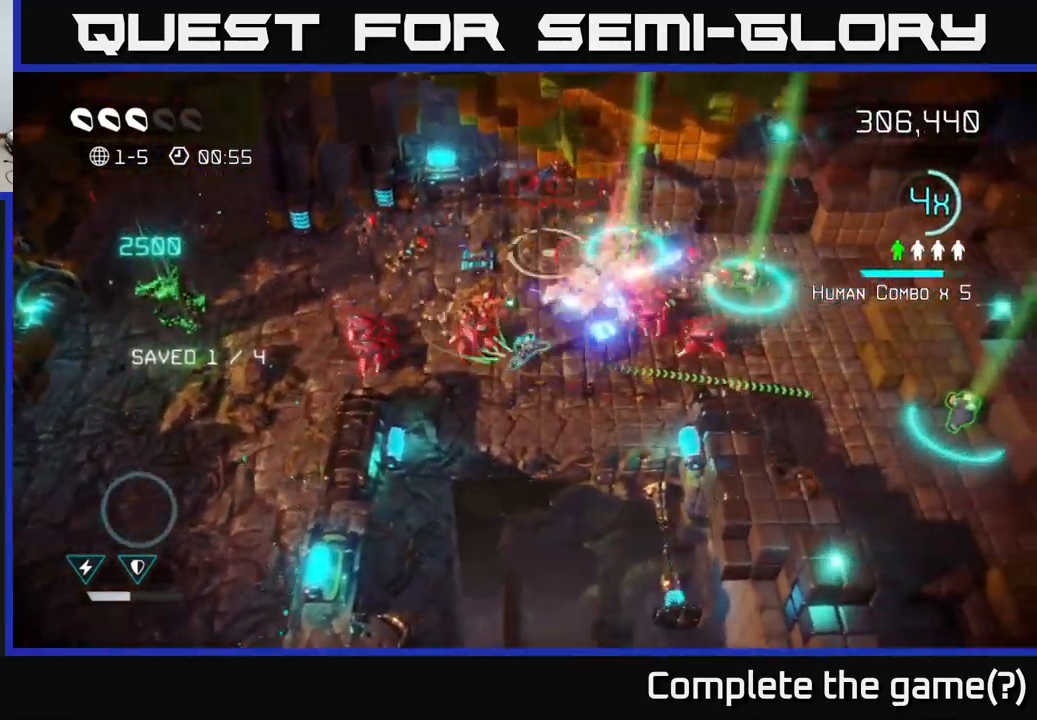
{"buttons": [], "left_stick": "up-right", "right_stick": "up", "events": [[450, "right_stick", "up"]]}
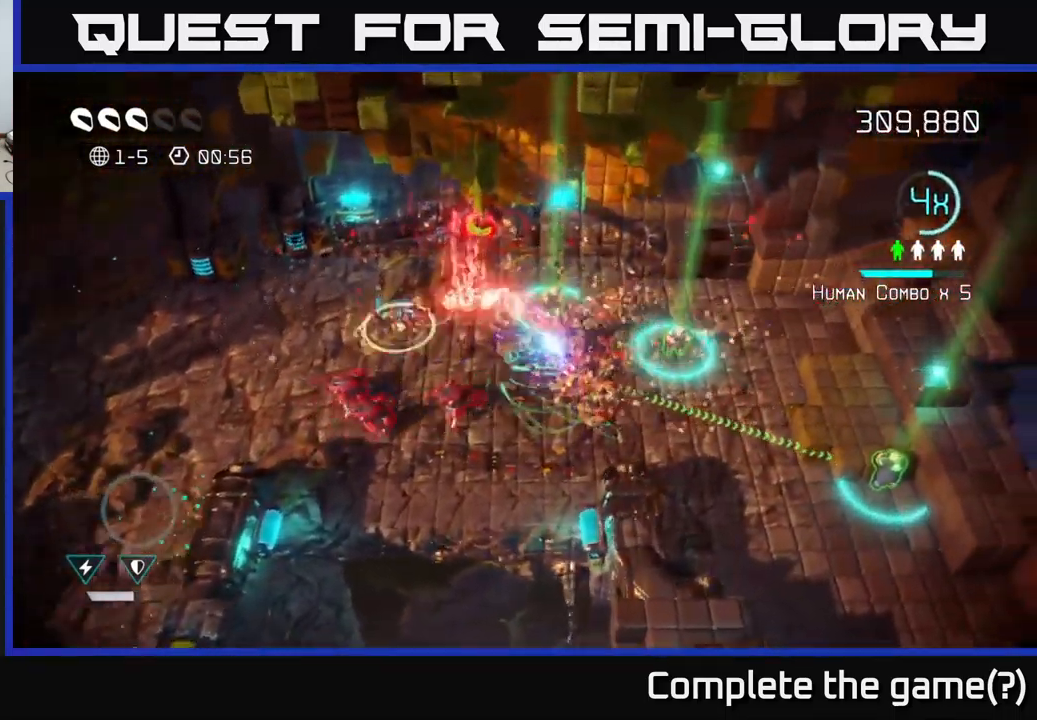
{"buttons": [], "left_stick": "up-right", "right_stick": "left", "events": [[200, "right_stick", "down"], [267, "left_stick", "right"], [283, "right_stick", "down-left"], [450, "right_stick", "left"], [483, "left_stick", "up-right"]]}
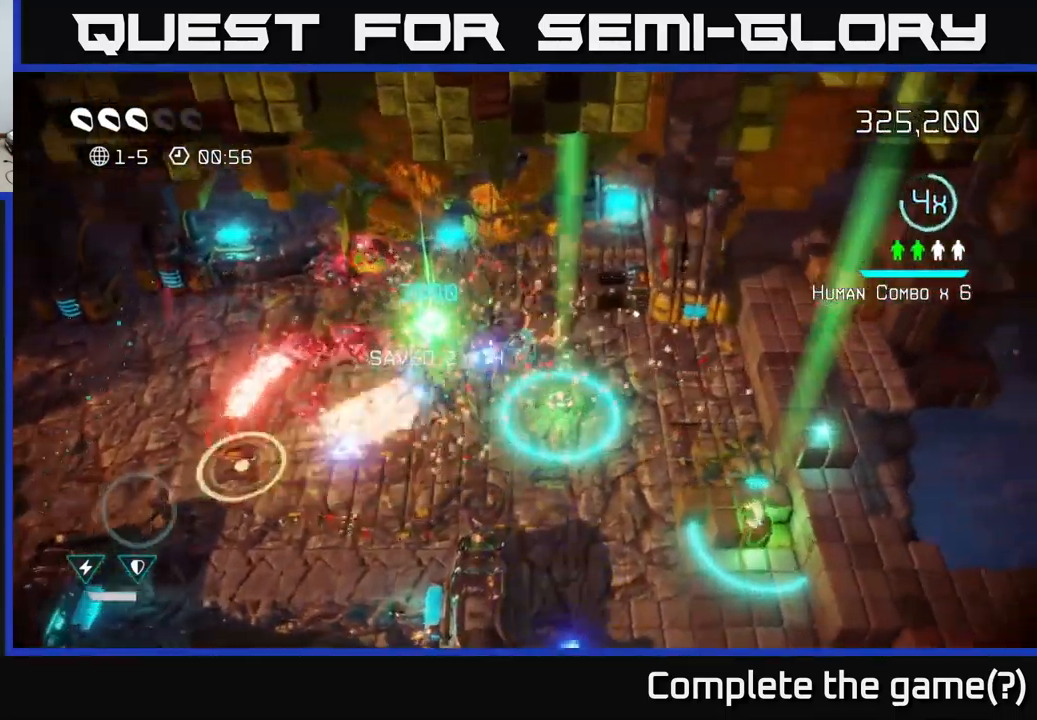
{"buttons": [], "left_stick": "right", "right_stick": "left", "events": [[183, "left_stick", "right"]]}
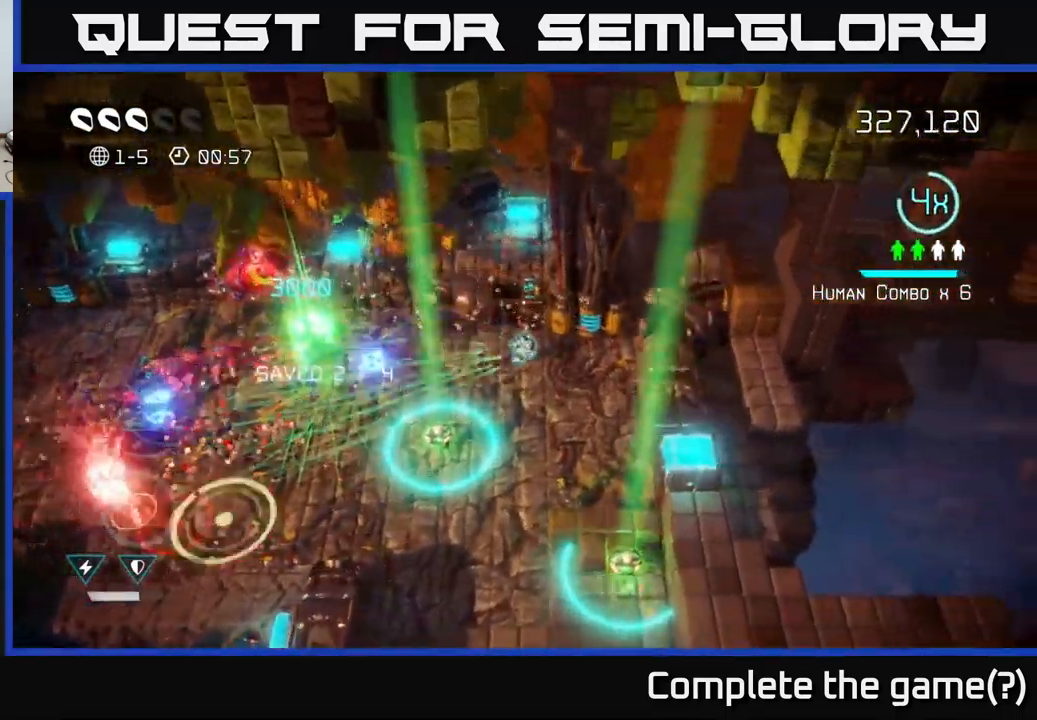
{"buttons": [], "left_stick": "left", "right_stick": "down-left", "events": [[33, "left_stick", "down-right"], [217, "left_stick", "left"], [417, "right_stick", "down-left"]]}
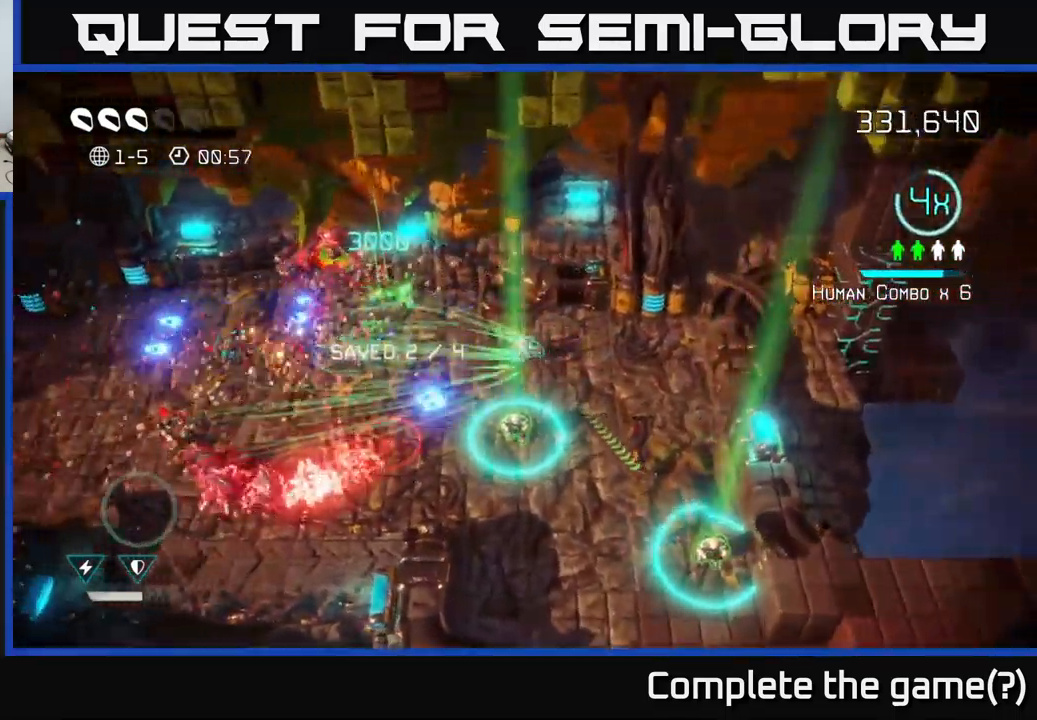
{"buttons": [], "left_stick": "right", "right_stick": "down-left", "events": [[133, "left_stick", "down-left"], [300, "left_stick", "up-right"], [450, "left_stick", "right"]]}
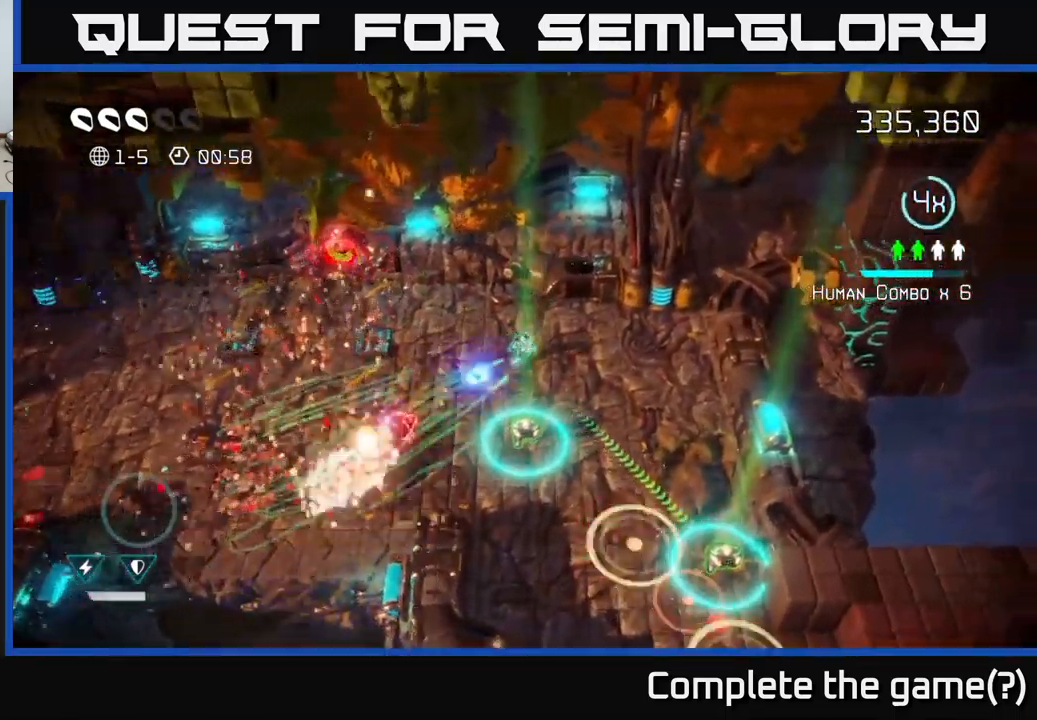
{"buttons": [], "left_stick": "down", "right_stick": "left", "events": [[133, "left_stick", "up-right"], [367, "right_stick", "left"], [383, "left_stick", "down-right"], [450, "left_stick", "down"]]}
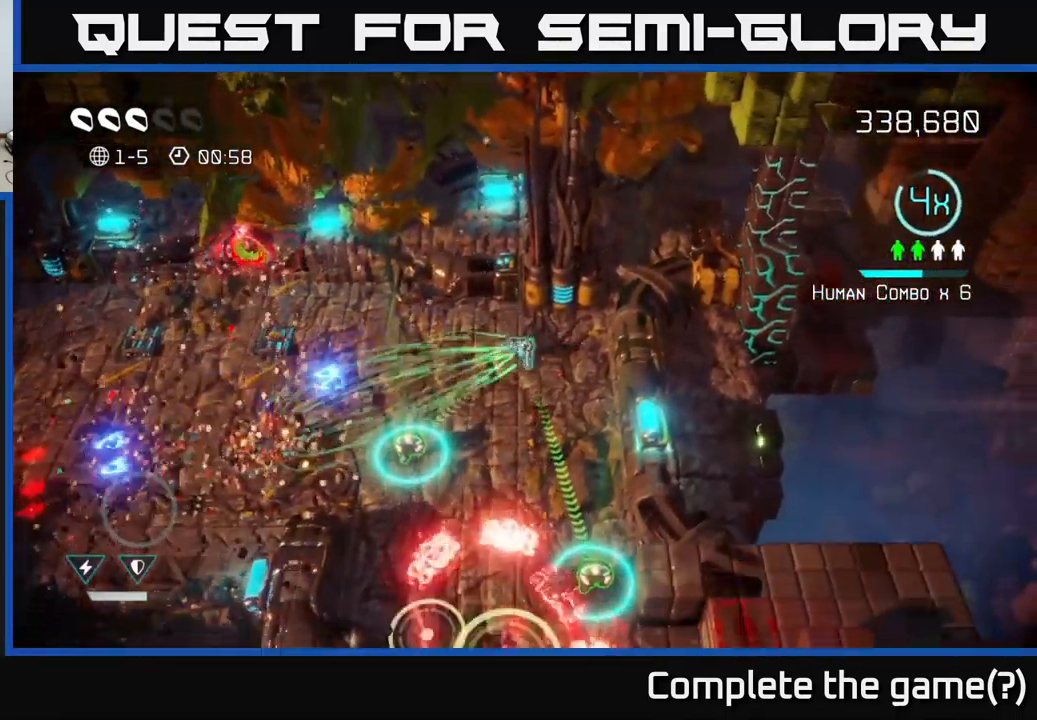
{"buttons": [], "left_stick": "up-left", "right_stick": "down", "events": [[134, "left_stick", "down-left"], [150, "right_stick", "down"], [417, "left_stick", "up-right"], [484, "left_stick", "up-left"]]}
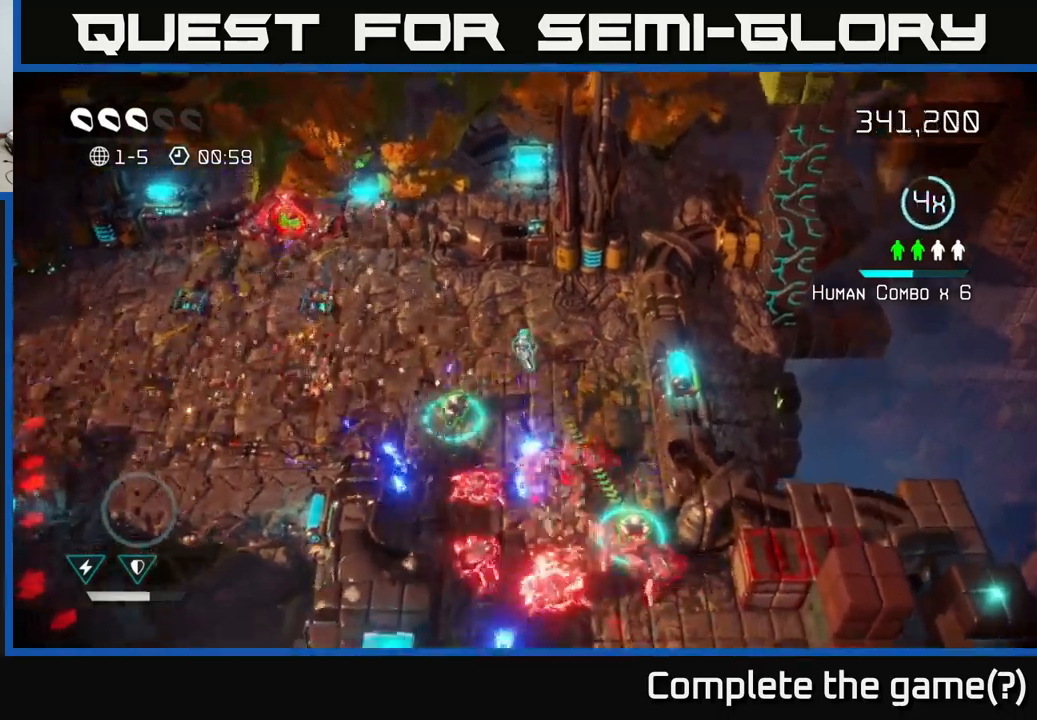
{"buttons": [], "left_stick": "down-left", "right_stick": "right", "events": [[50, "left_stick", "left"], [167, "left_stick", "down-left"], [334, "left_stick", "down"], [484, "right_stick", "right"], [500, "left_stick", "down-left"]]}
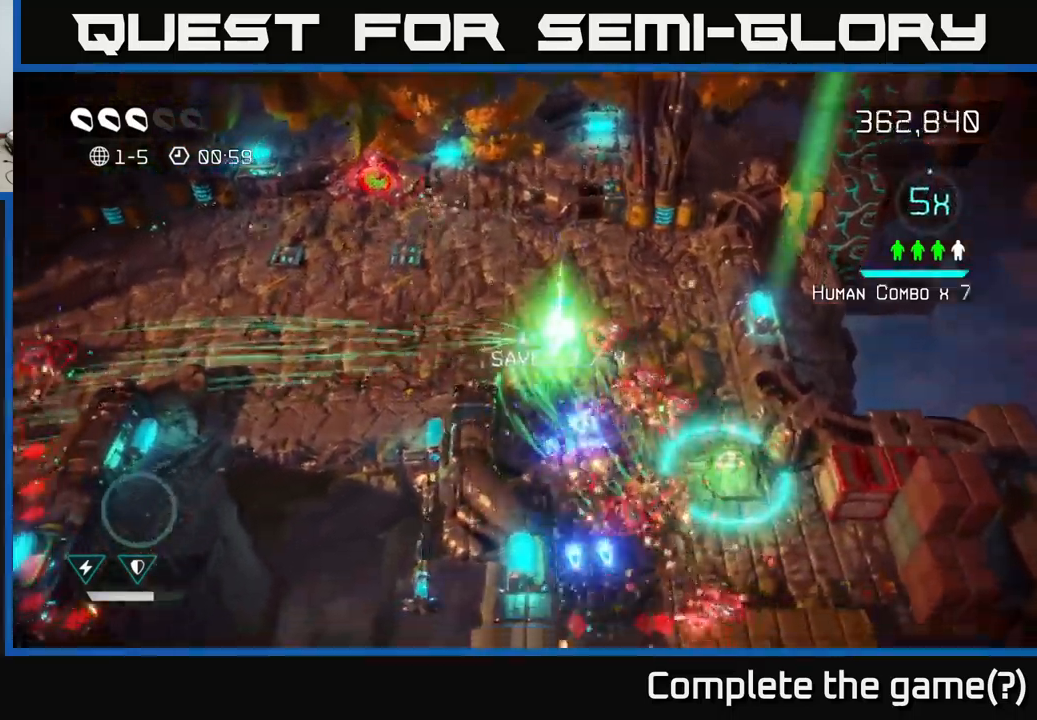
{"buttons": [], "left_stick": "up", "right_stick": "down-right", "events": [[100, "right_stick", "up-right"], [250, "left_stick", "up-left"], [317, "right_stick", "right"], [384, "left_stick", "up"], [467, "right_stick", "down-right"]]}